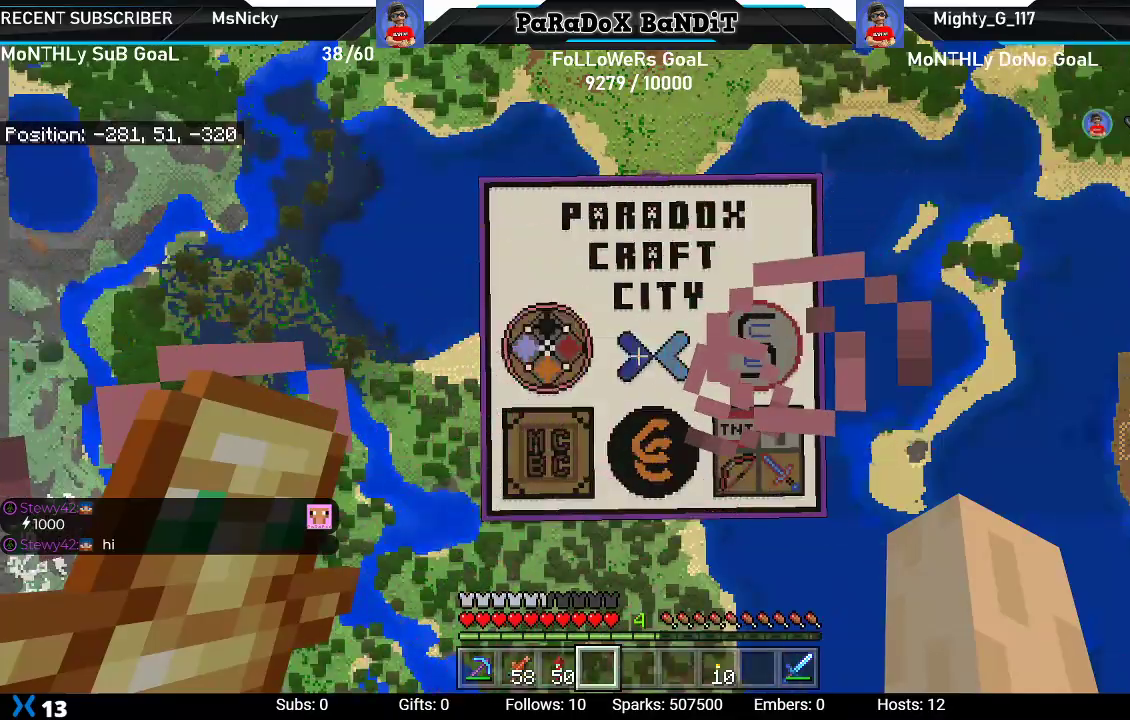
Gameplay with a controller (Xbox layout); each line is a JSON object with the inputs held at the frame after it. "events" lists button and stick changes between this image and that frame as [ms after this image, input, new state], when the widget could be followed in between.
{"buttons": [], "left_stick": "center", "right_stick": "up-left", "events": [[467, "right_stick", "up-left"]]}
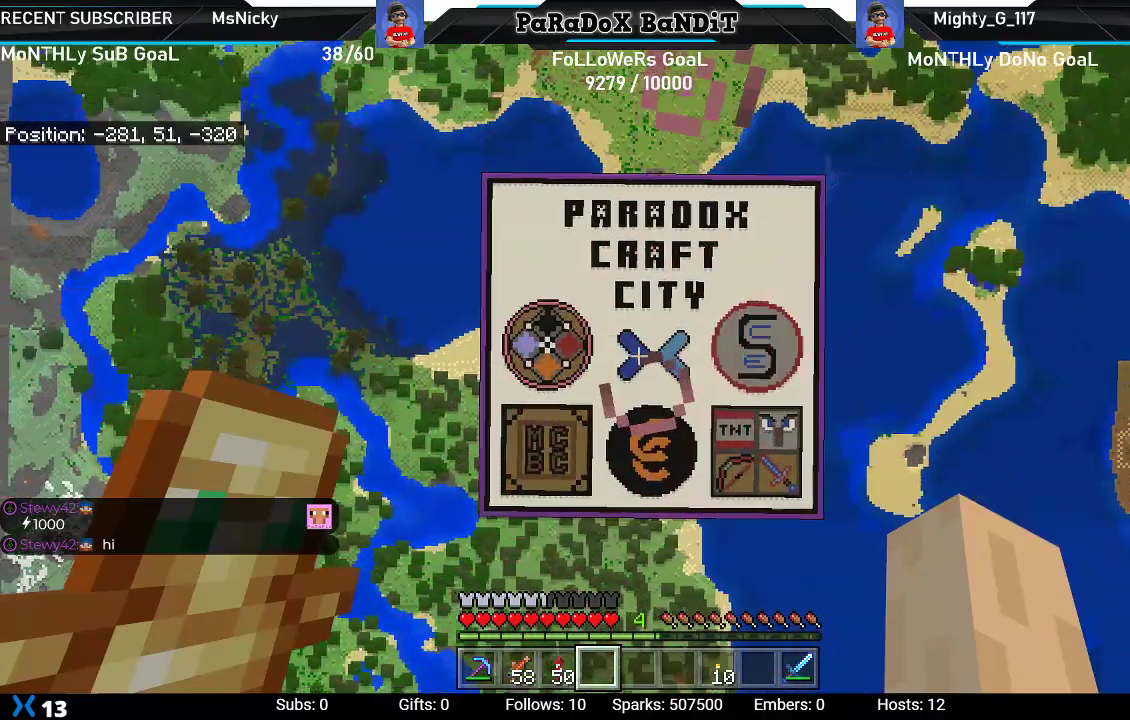
{"buttons": [], "left_stick": "right", "right_stick": "down-left", "events": [[33, "right_stick", "down-left"], [117, "left_stick", "down-right"], [383, "left_stick", "right"]]}
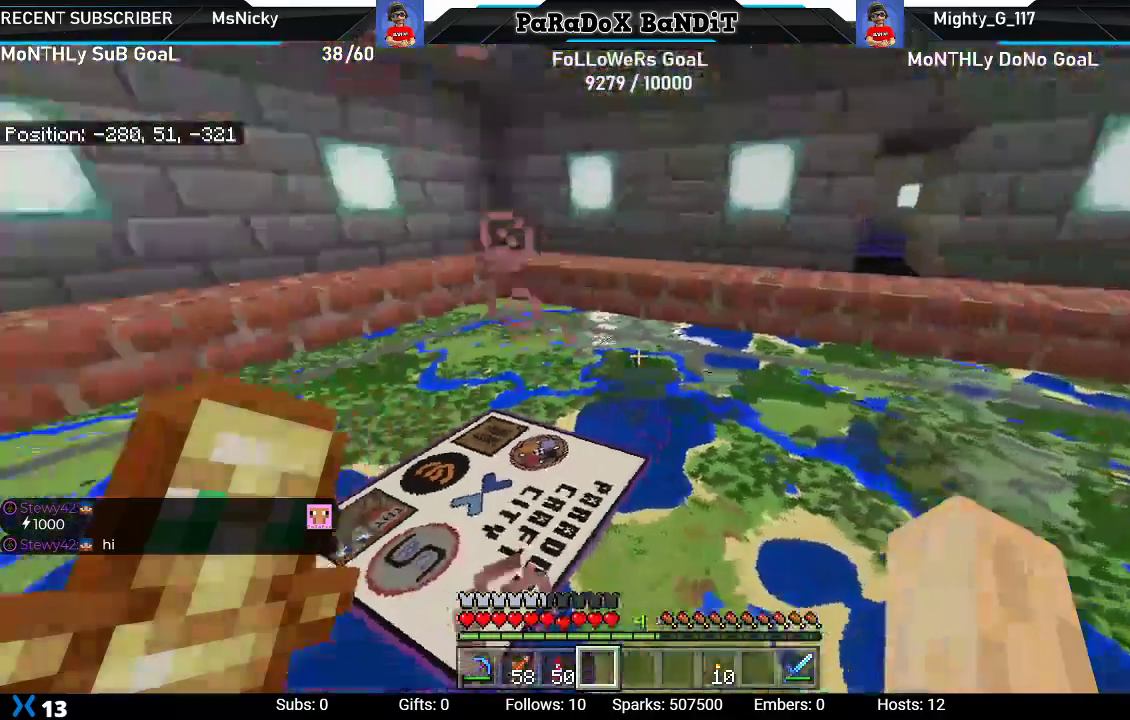
{"buttons": [], "left_stick": "up", "right_stick": "right", "events": [[100, "right_stick", "center"], [250, "left_stick", "center"], [333, "right_stick", "right"], [417, "left_stick", "up"]]}
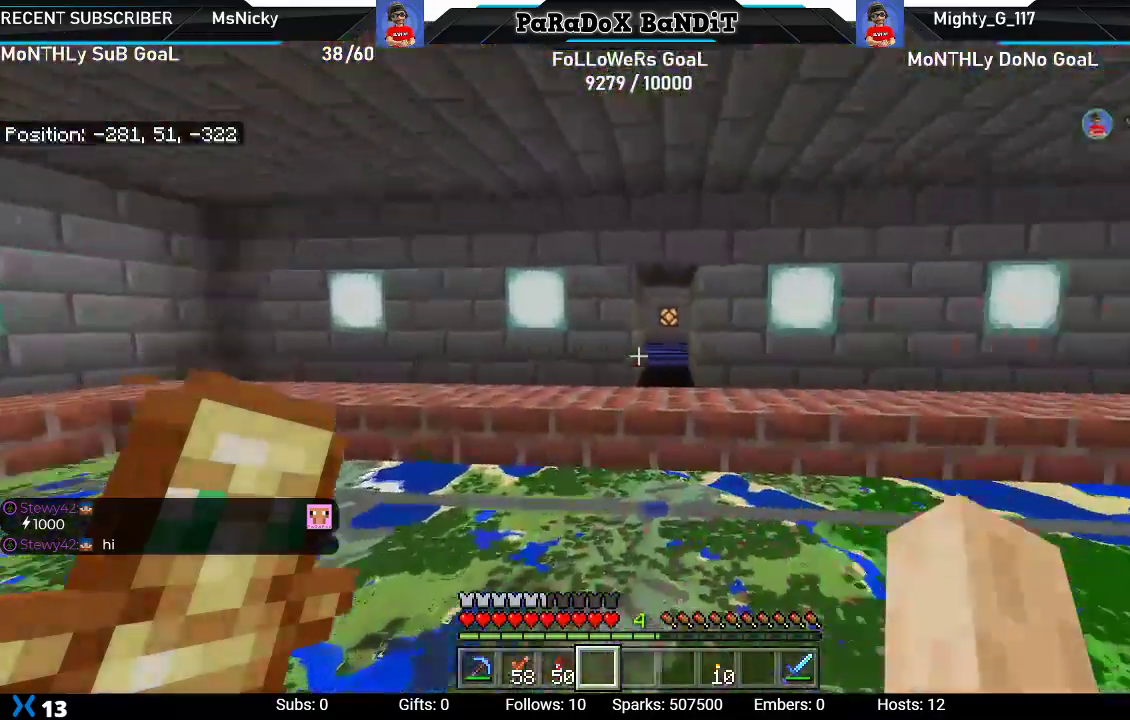
{"buttons": [], "left_stick": "up", "right_stick": "center", "events": [[33, "left_stick", "center"], [67, "right_stick", "center"], [117, "left_stick", "up"], [383, "A", "down"], [483, "A", "up"]]}
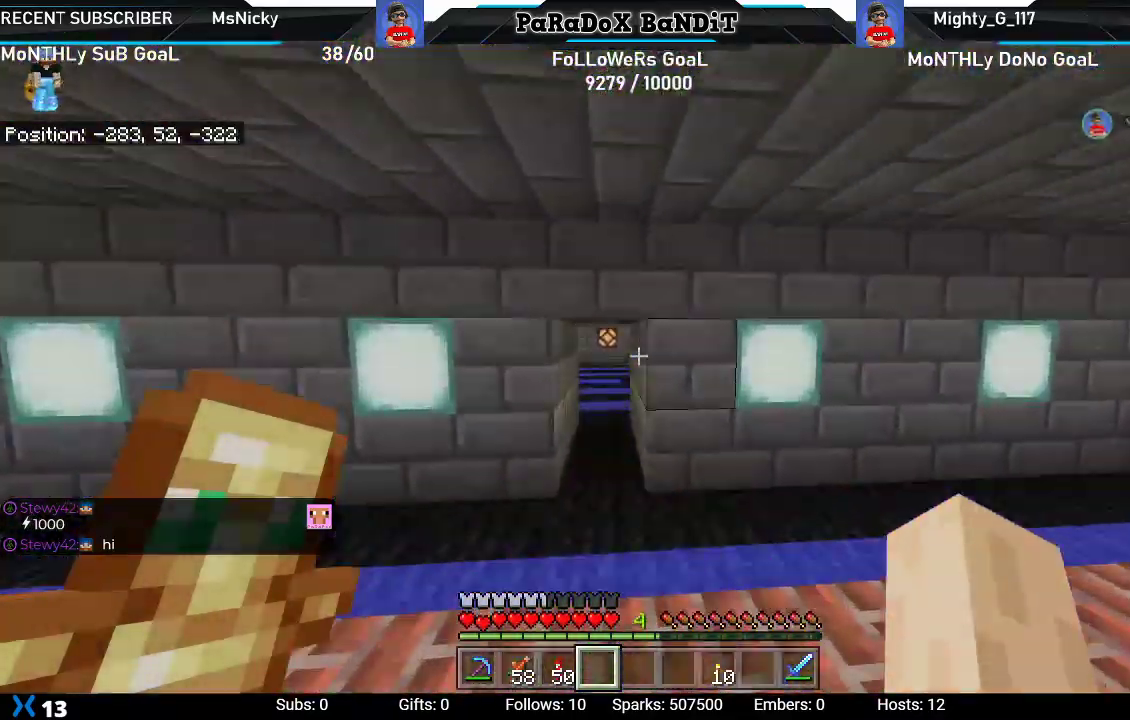
{"buttons": [], "left_stick": "up", "right_stick": "center", "events": []}
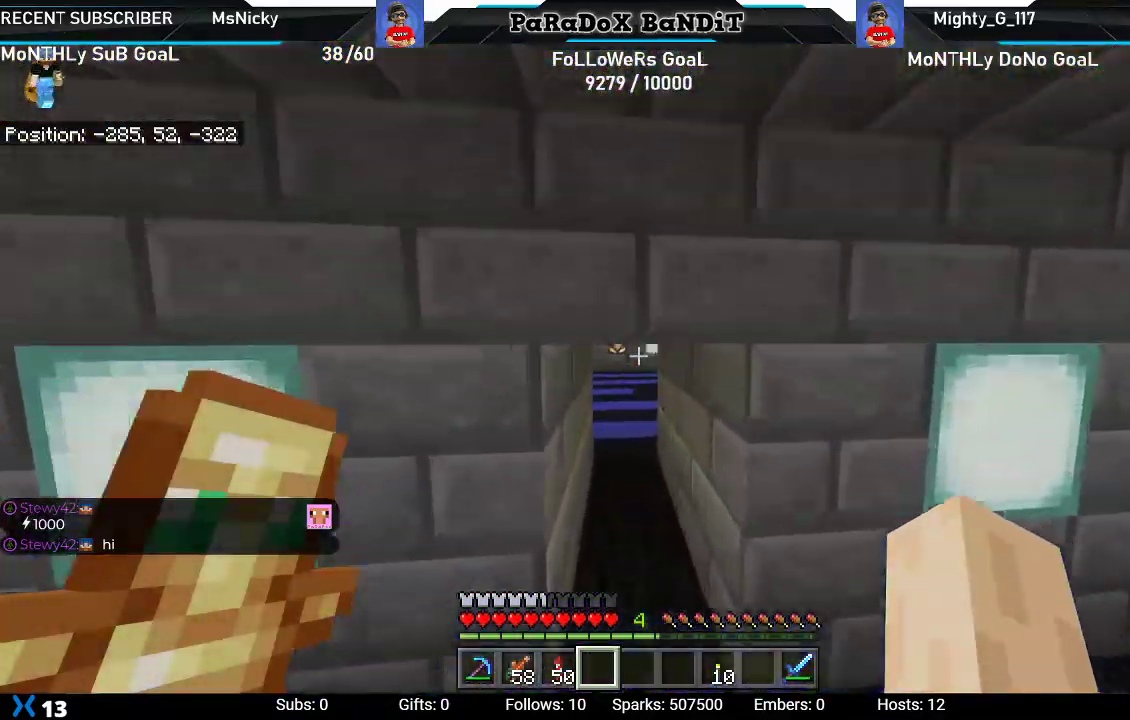
{"buttons": [], "left_stick": "up", "right_stick": "center", "events": [[367, "right_stick", "down-left"], [483, "right_stick", "center"]]}
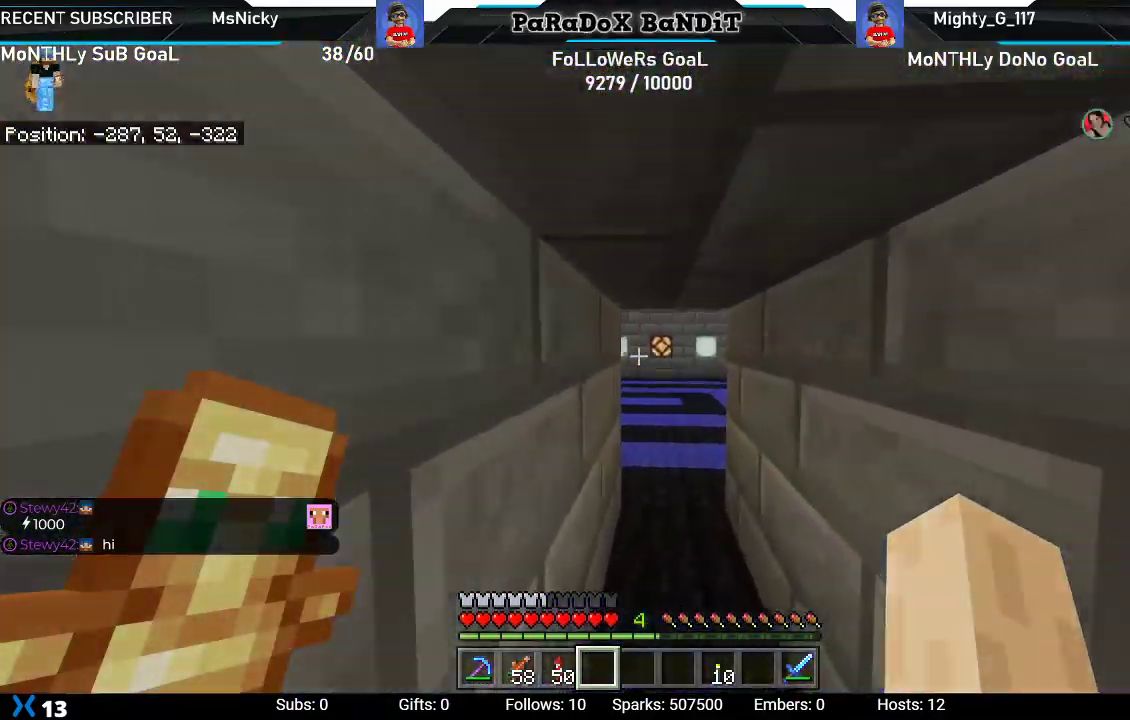
{"buttons": [], "left_stick": "up", "right_stick": "center", "events": []}
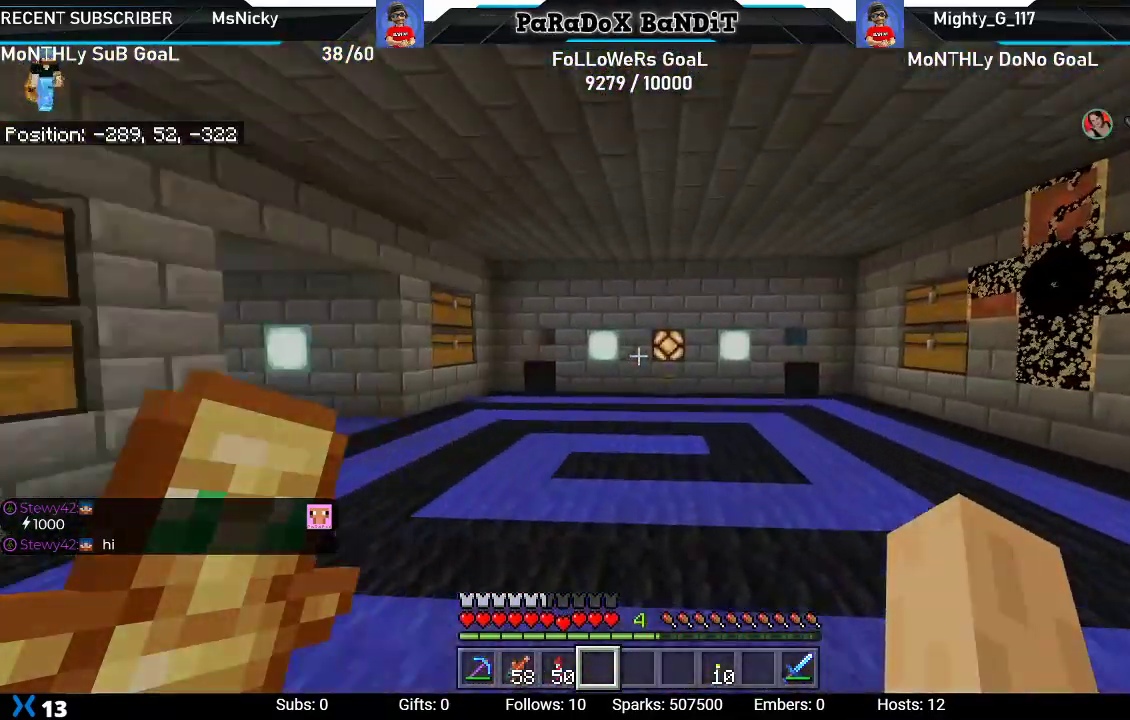
{"buttons": [], "left_stick": "up", "right_stick": "center", "events": [[150, "right_stick", "left"], [400, "right_stick", "center"]]}
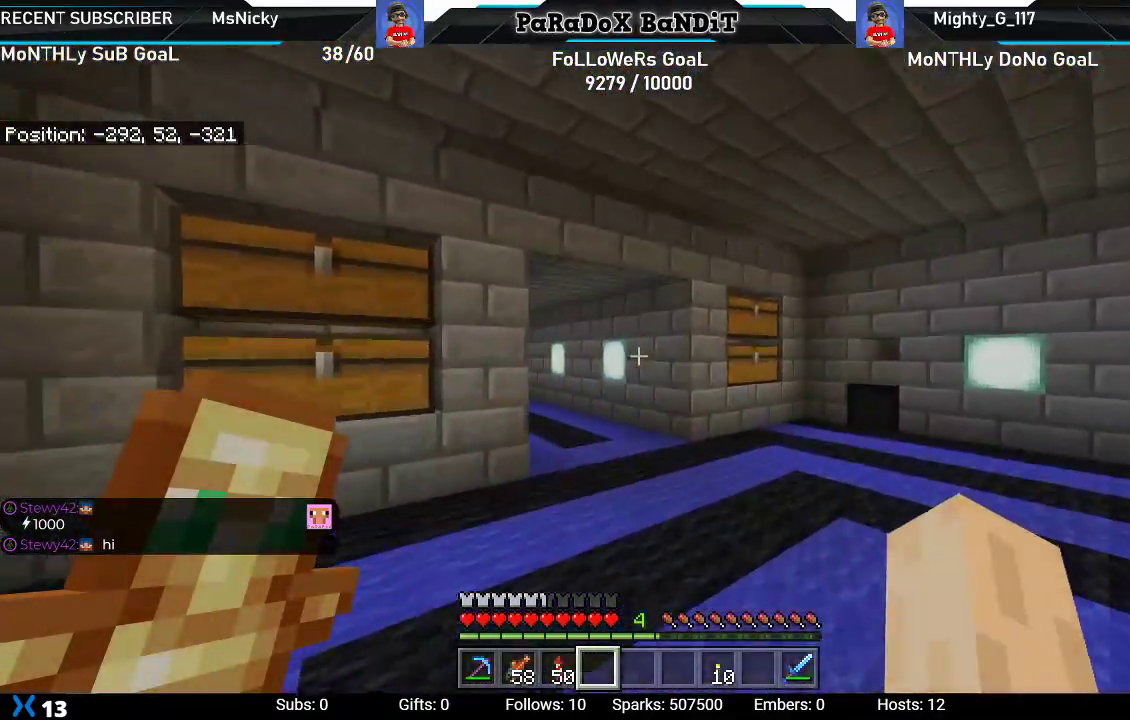
{"buttons": [], "left_stick": "left", "right_stick": "right", "events": [[150, "right_stick", "right"], [217, "left_stick", "up-left"], [350, "left_stick", "left"]]}
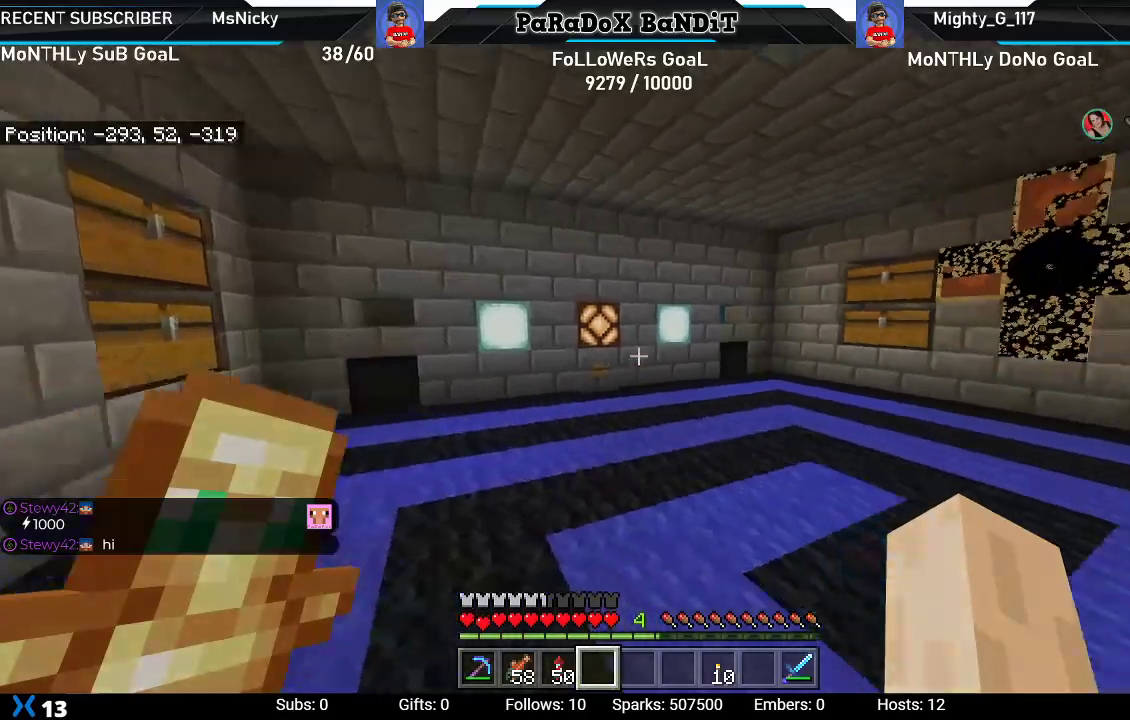
{"buttons": [], "left_stick": "center", "right_stick": "center", "events": [[117, "left_stick", "center"], [133, "right_stick", "center"]]}
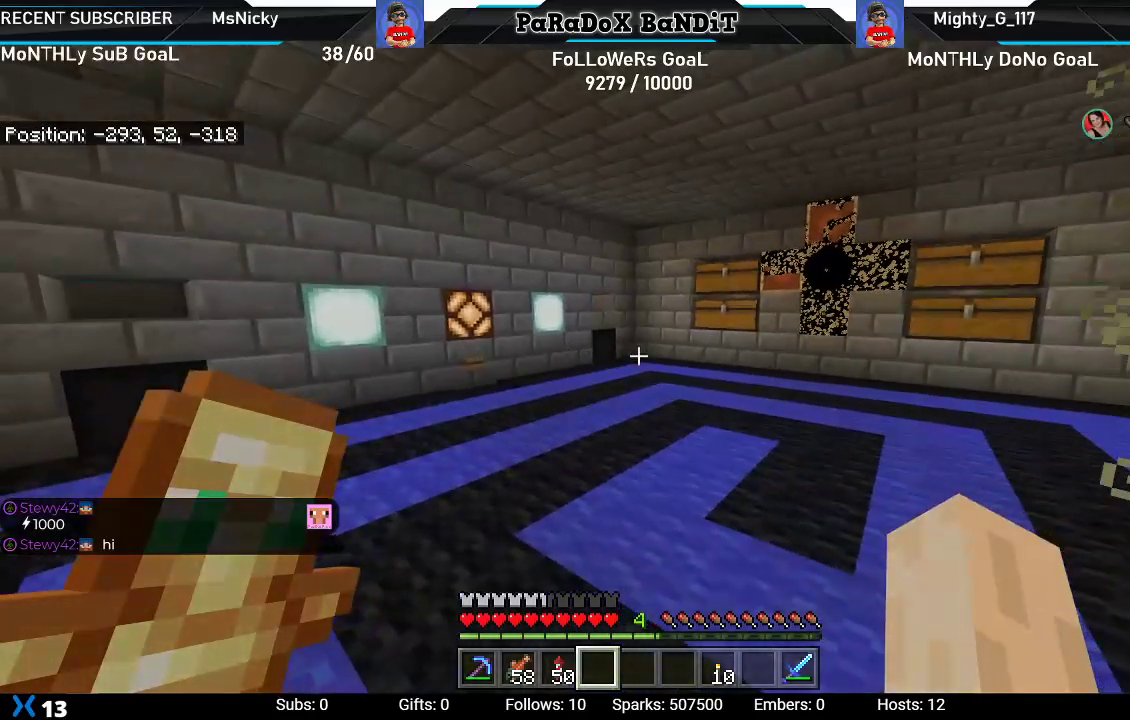
{"buttons": [], "left_stick": "up", "right_stick": "left", "events": [[67, "right_stick", "left"], [100, "left_stick", "up"], [233, "left_stick", "center"], [283, "left_stick", "up"]]}
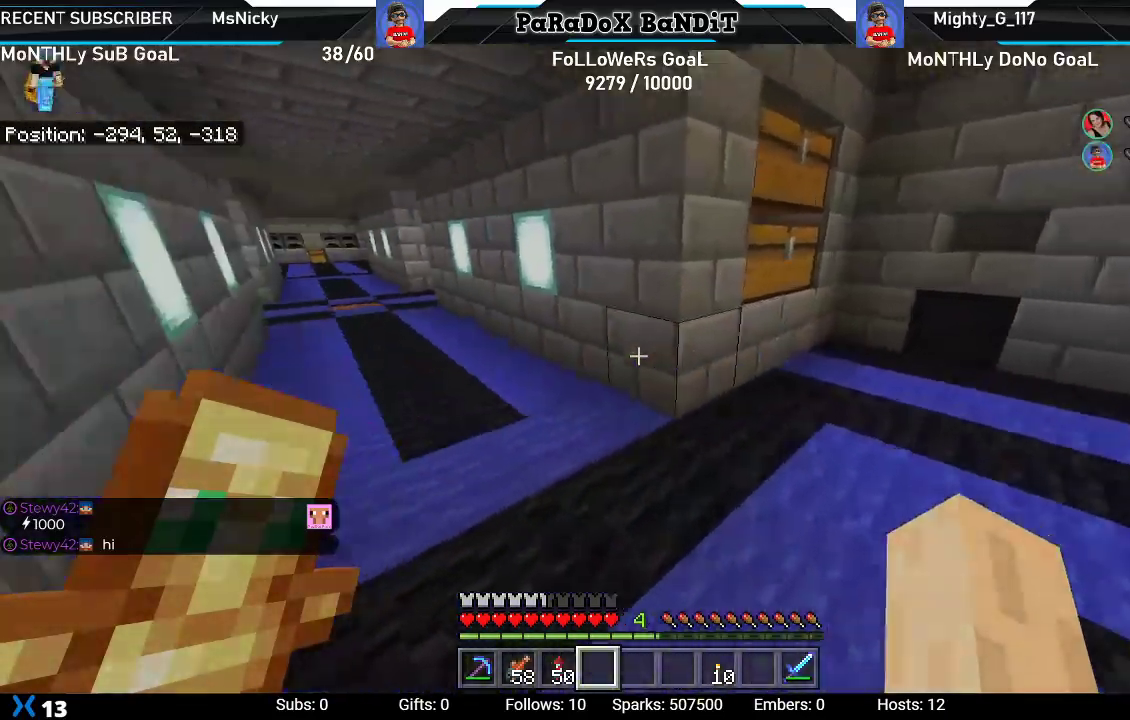
{"buttons": [], "left_stick": "up", "right_stick": "left", "events": [[133, "right_stick", "center"], [383, "right_stick", "left"]]}
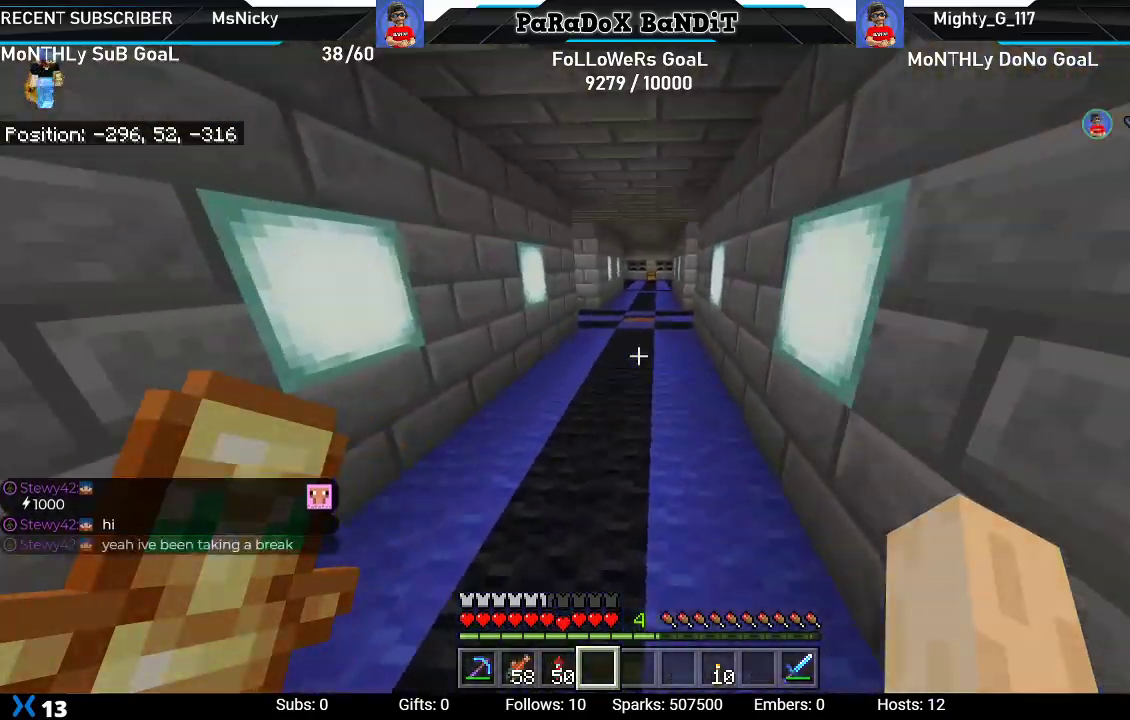
{"buttons": [], "left_stick": "up", "right_stick": "center", "events": [[83, "right_stick", "center"]]}
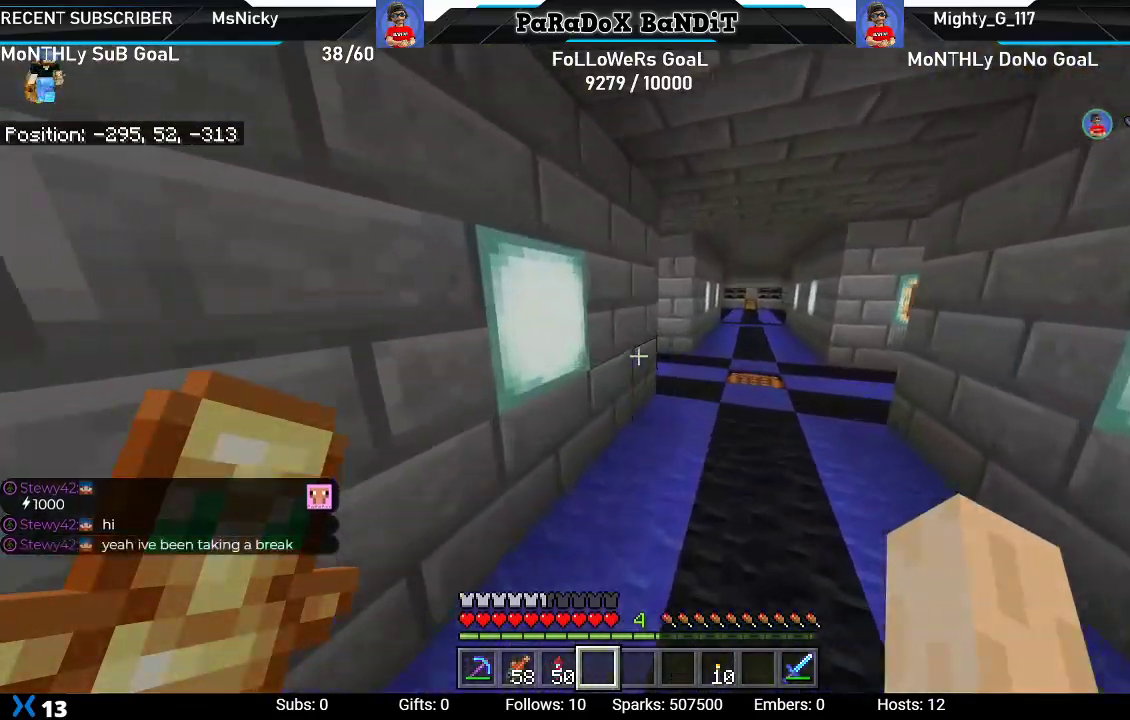
{"buttons": [], "left_stick": "up", "right_stick": "left", "events": [[450, "right_stick", "left"]]}
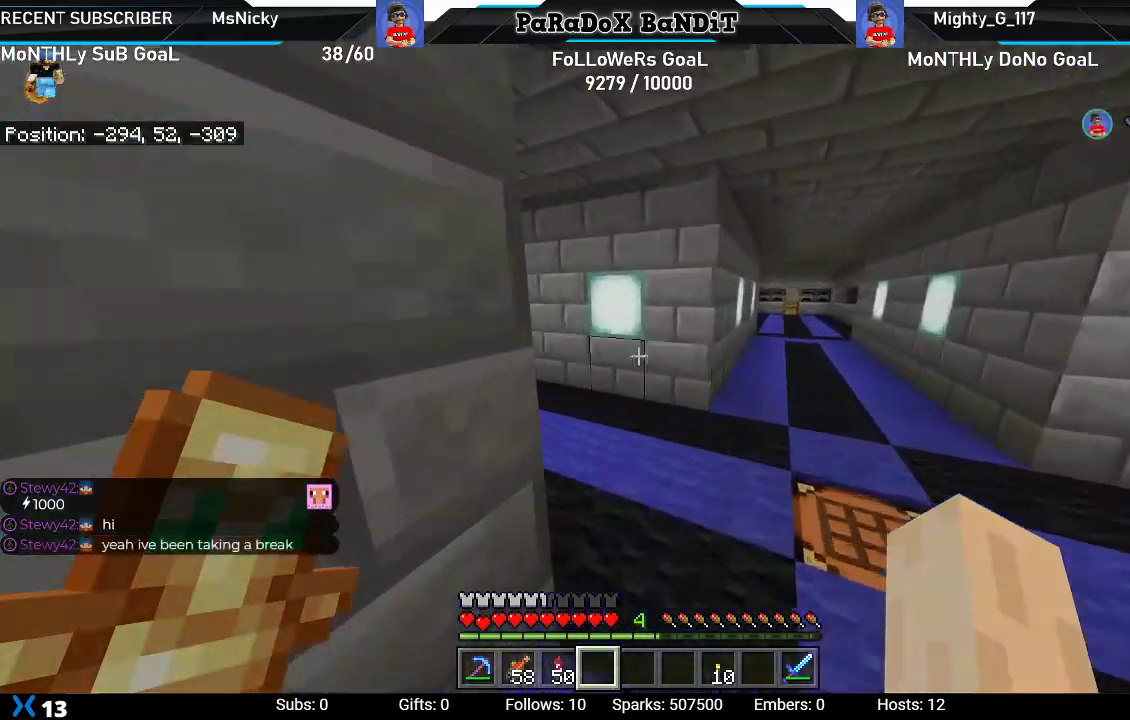
{"buttons": [], "left_stick": "up", "right_stick": "down", "events": [[367, "right_stick", "center"], [483, "right_stick", "down"]]}
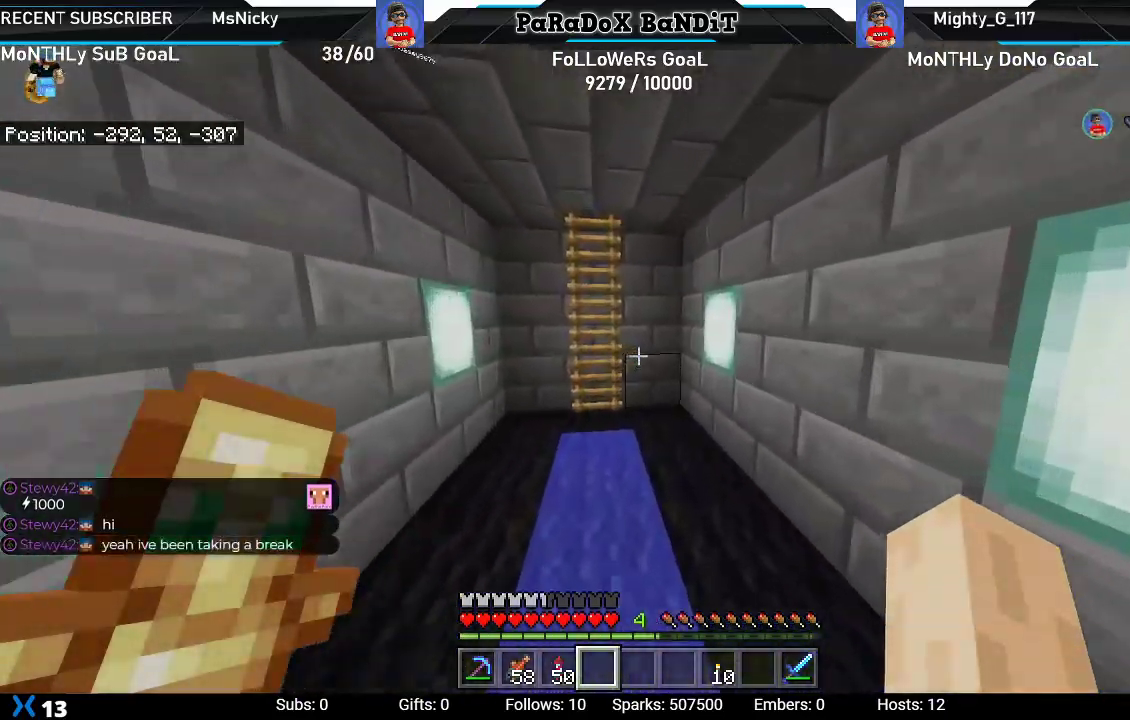
{"buttons": [], "left_stick": "up", "right_stick": "center", "events": [[450, "right_stick", "center"]]}
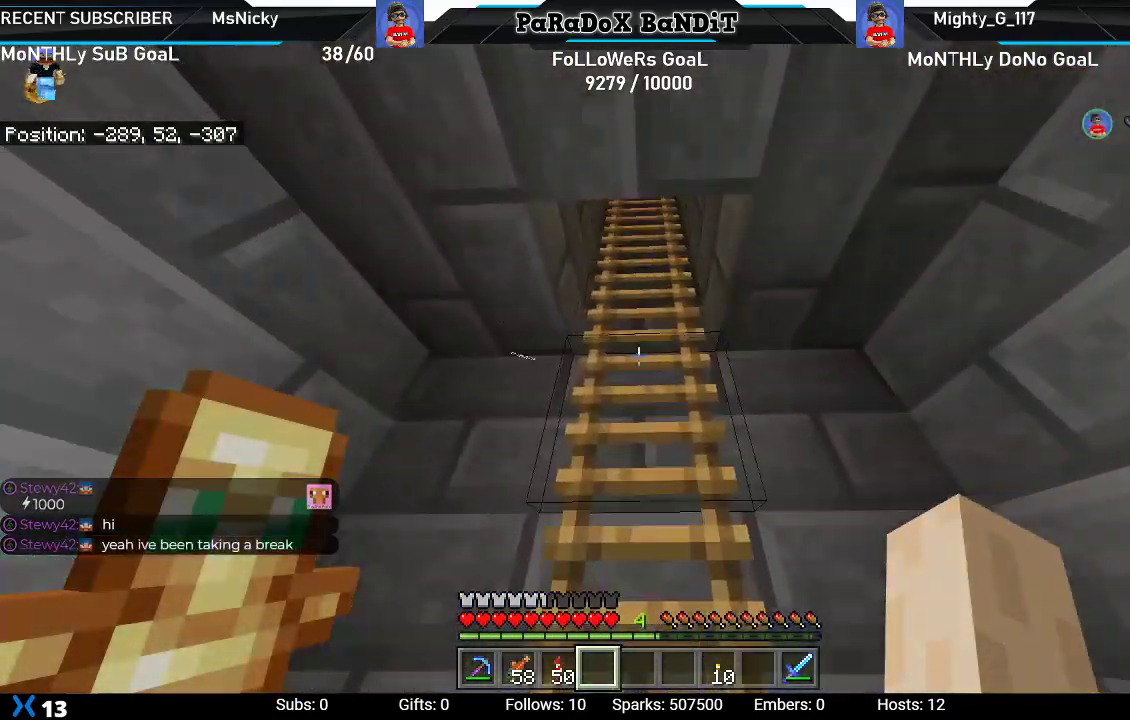
{"buttons": [], "left_stick": "up", "right_stick": "center", "events": [[83, "A", "down"], [183, "A", "up"]]}
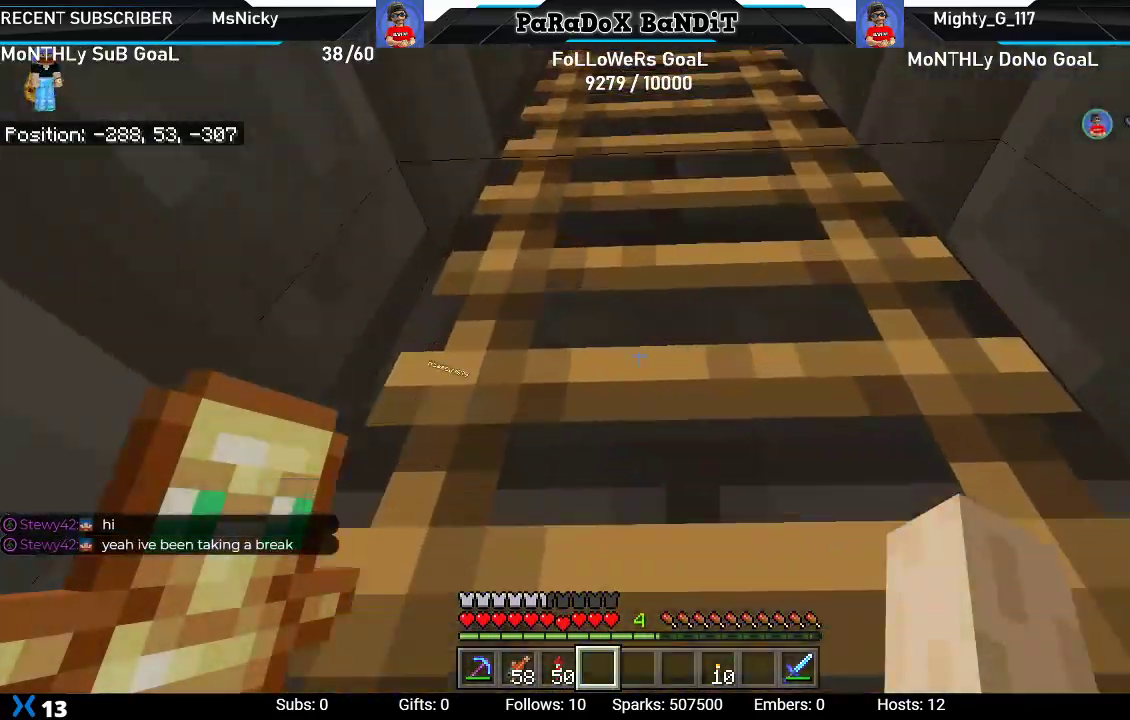
{"buttons": [], "left_stick": "up", "right_stick": "center", "events": []}
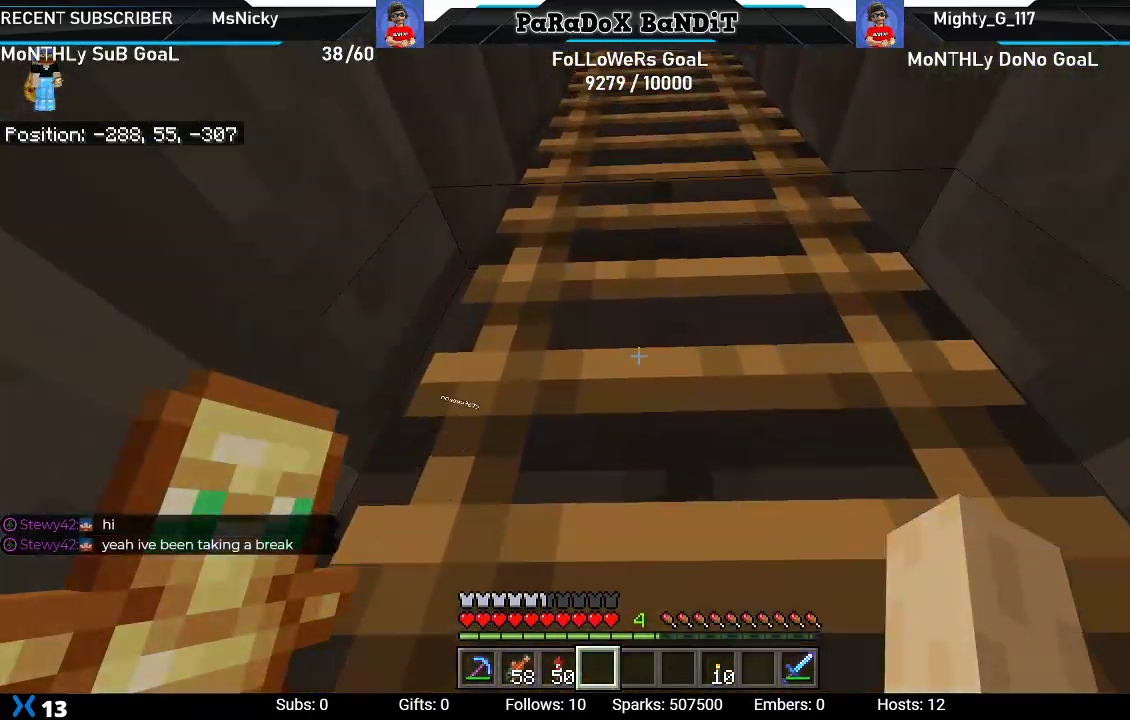
{"buttons": [], "left_stick": "up", "right_stick": "center", "events": []}
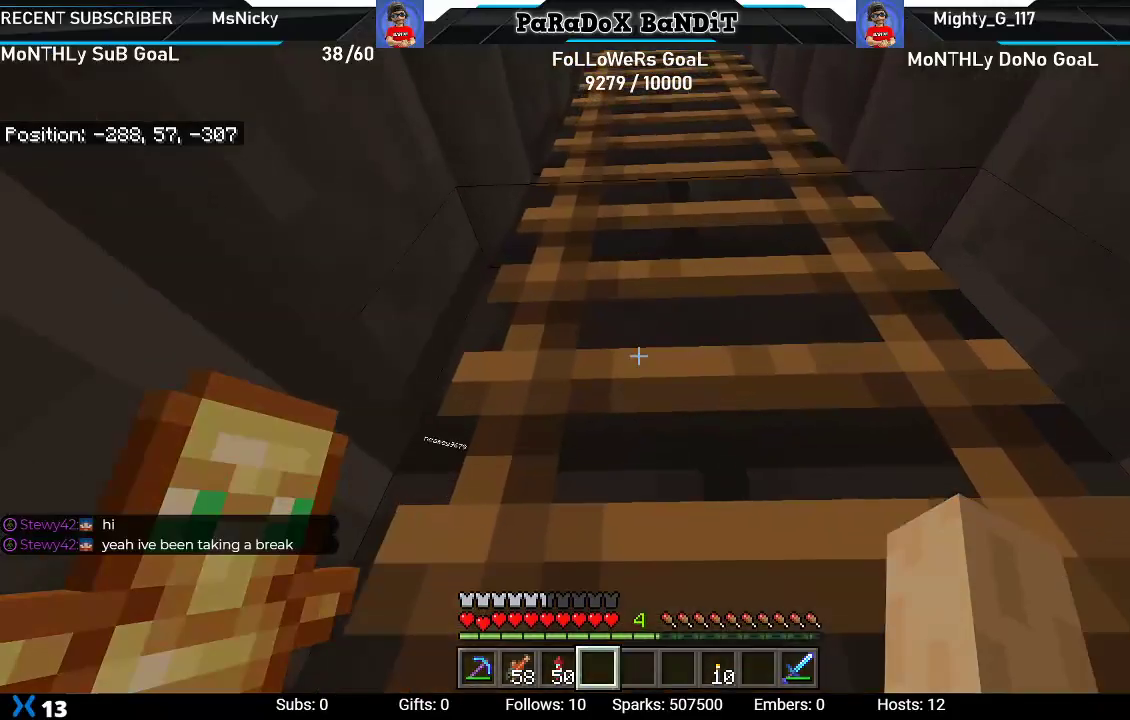
{"buttons": [], "left_stick": "up", "right_stick": "center", "events": []}
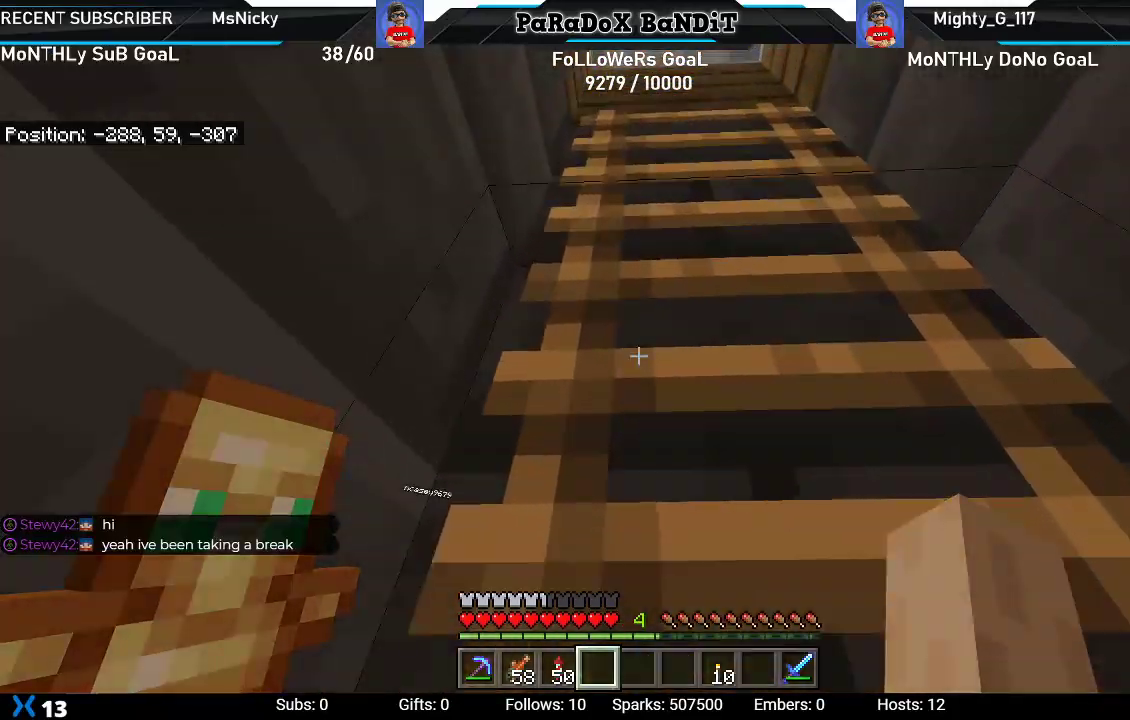
{"buttons": [], "left_stick": "up", "right_stick": "center", "events": [[17, "right_stick", "down"], [300, "right_stick", "center"]]}
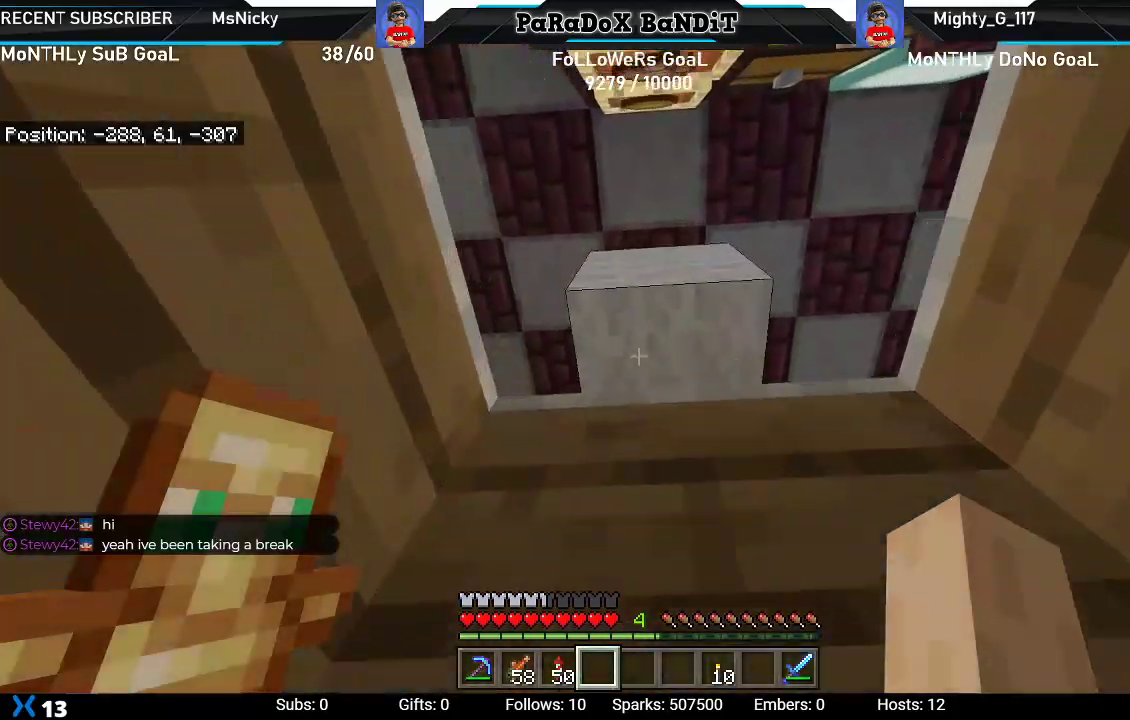
{"buttons": [], "left_stick": "up-left", "right_stick": "center", "events": [[17, "right_stick", "up-left"], [67, "right_stick", "up"], [333, "left_stick", "up-left"], [417, "right_stick", "center"]]}
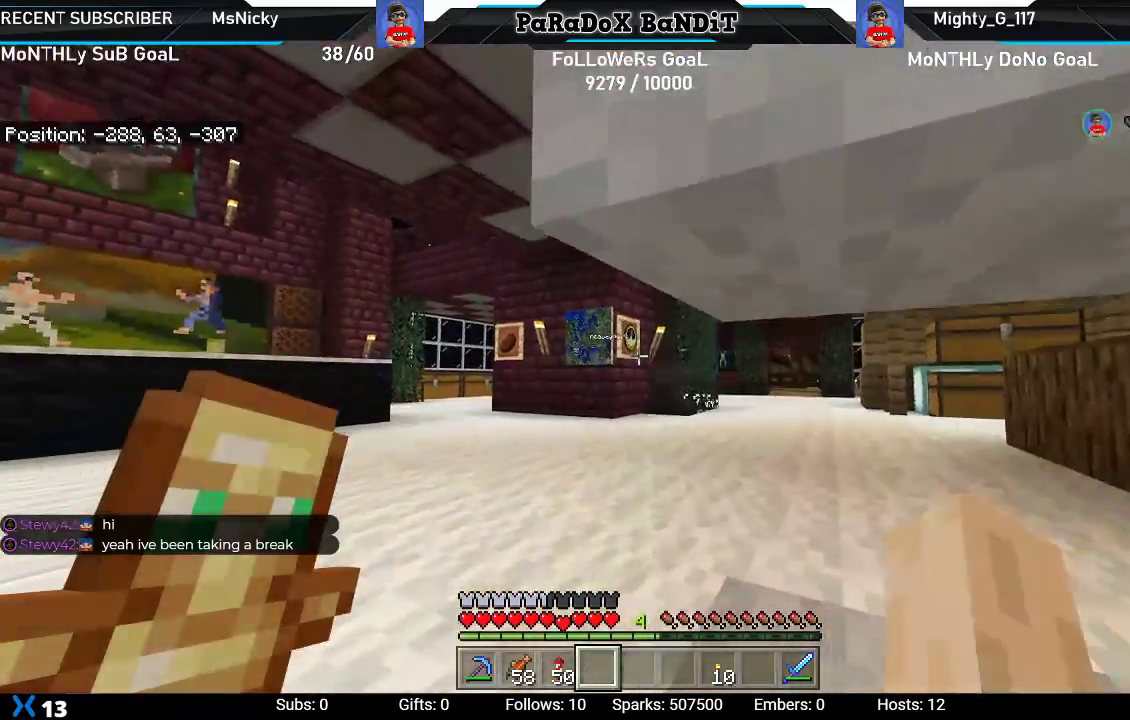
{"buttons": [], "left_stick": "center", "right_stick": "right", "events": [[100, "A", "down"], [217, "A", "up"], [383, "left_stick", "center"], [417, "right_stick", "right"]]}
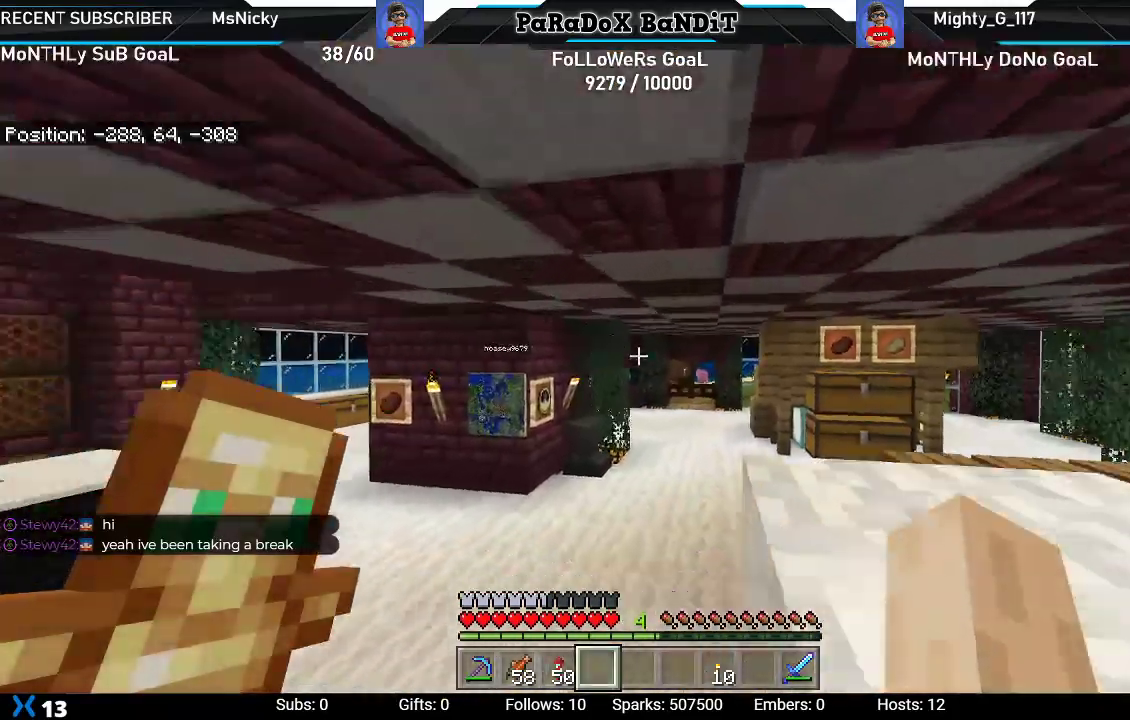
{"buttons": ["R2"], "left_stick": "center", "right_stick": "center", "events": [[250, "right_stick", "center"], [433, "R2", "down"]]}